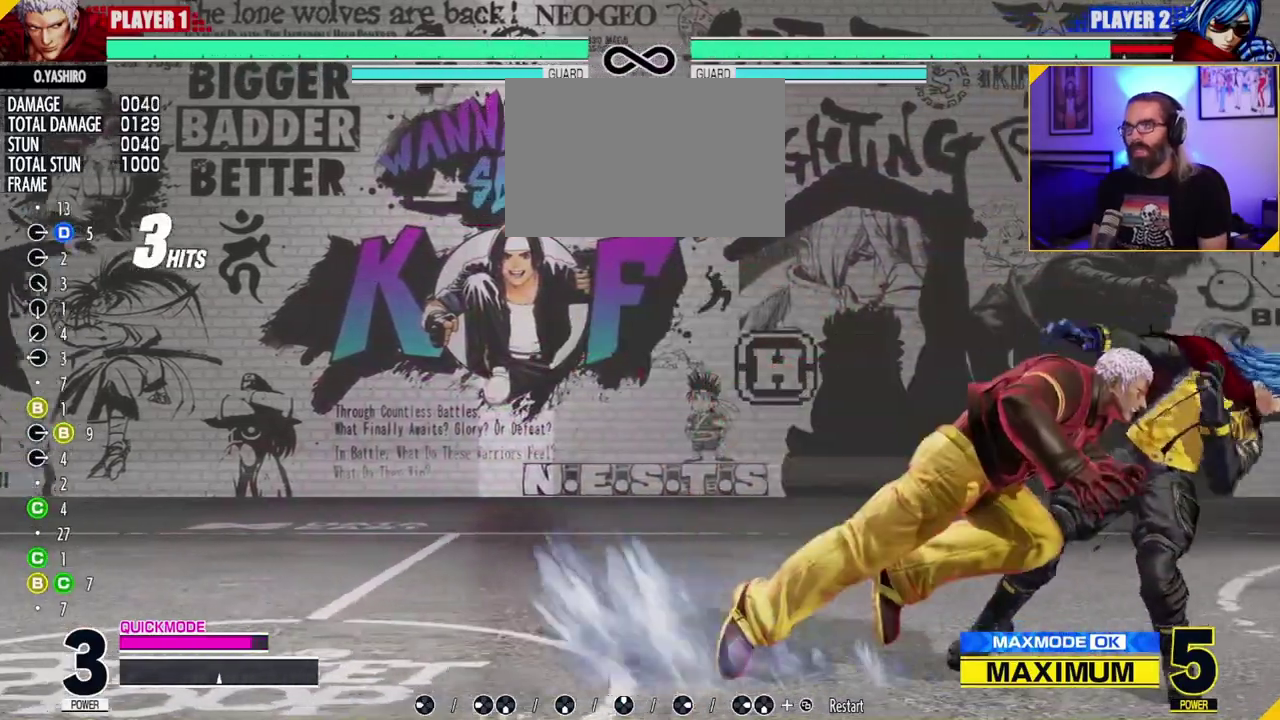
Gameplay with a controller (Nintendo layout); each line is a JSON object with the inputs held at the frame after it (dt_ms = milliseconds from this image to that frame). "events" lists button and stick changes between this image and that frame as [ms after this image, input, new state], when the widget could be followed in between. Not read: L3 R3.
{"dt_ms": 400, "buttons": [], "left_stick": "center", "events": []}
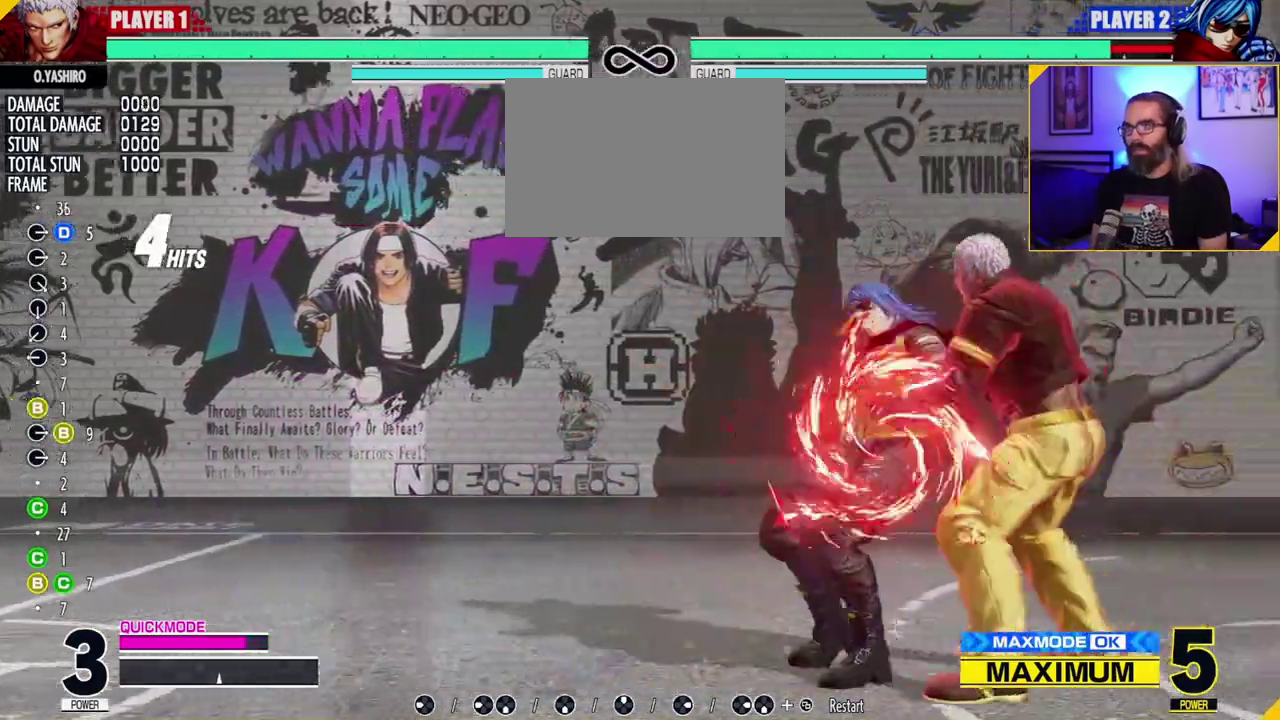
{"dt_ms": 700, "buttons": [], "left_stick": "center"}
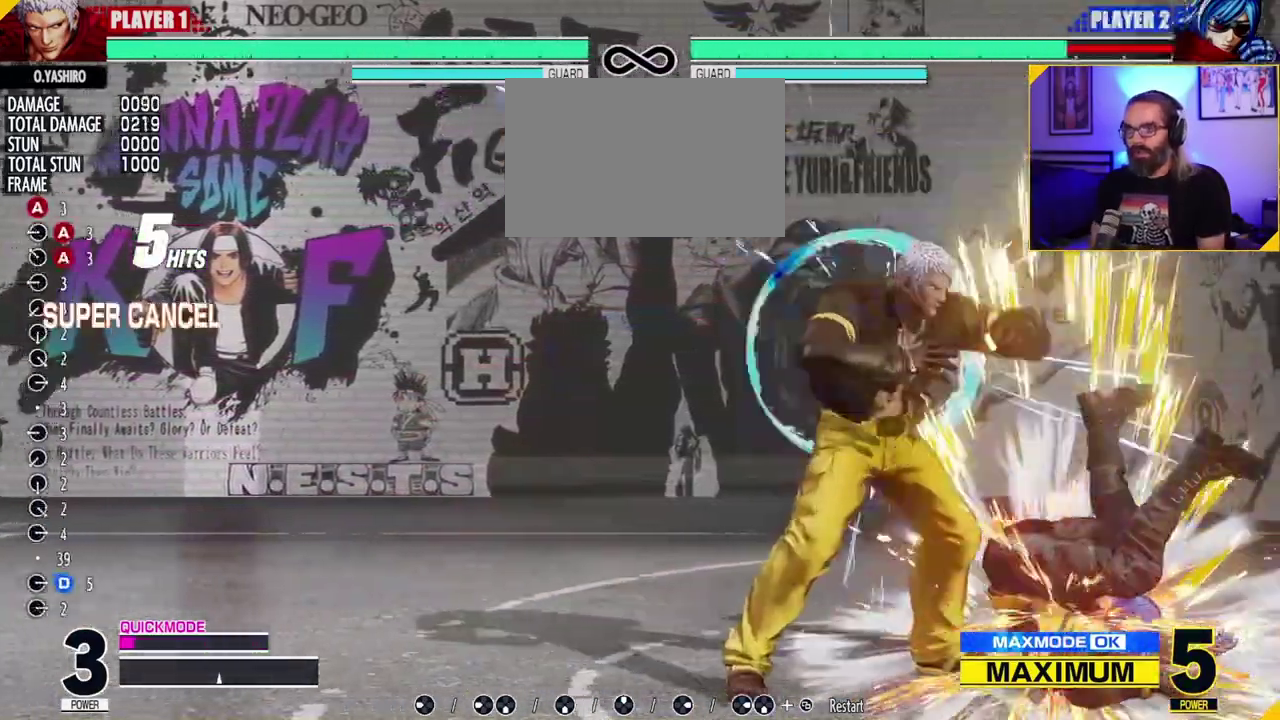
{"dt_ms": 600, "buttons": [], "left_stick": "center", "events": [[500, "C", "down"], [517, "A", "down"], [567, "C", "up"], [583, "A", "up"]]}
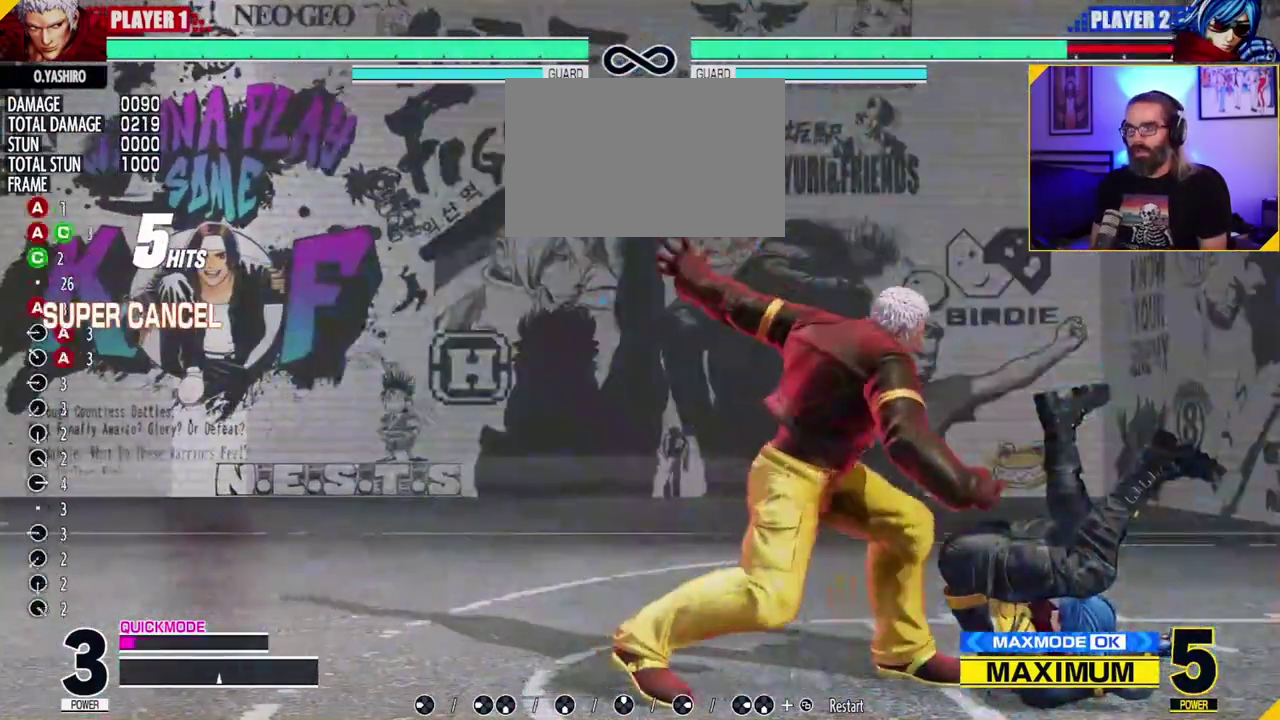
{"dt_ms": 300, "buttons": ["A", "C"], "left_stick": "center", "events": [[83, "C", "down"], [100, "A", "down"], [133, "C", "up"], [167, "A", "up"], [250, "C", "down"], [283, "A", "down"]]}
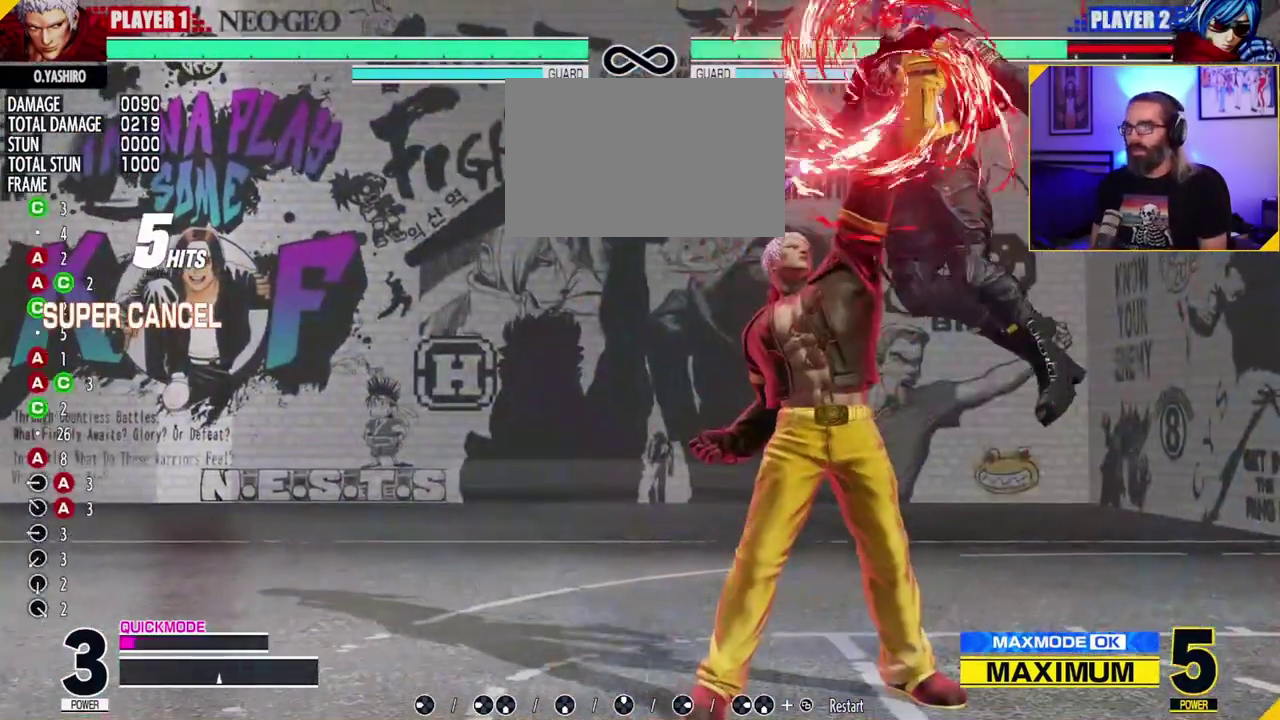
{"dt_ms": 400, "buttons": ["A", "C"], "left_stick": "center", "events": [[17, "C", "up"], [83, "A", "up"], [133, "C", "down"], [167, "A", "down"], [200, "C", "up"], [250, "A", "up"], [333, "C", "down"], [400, "A", "down"]]}